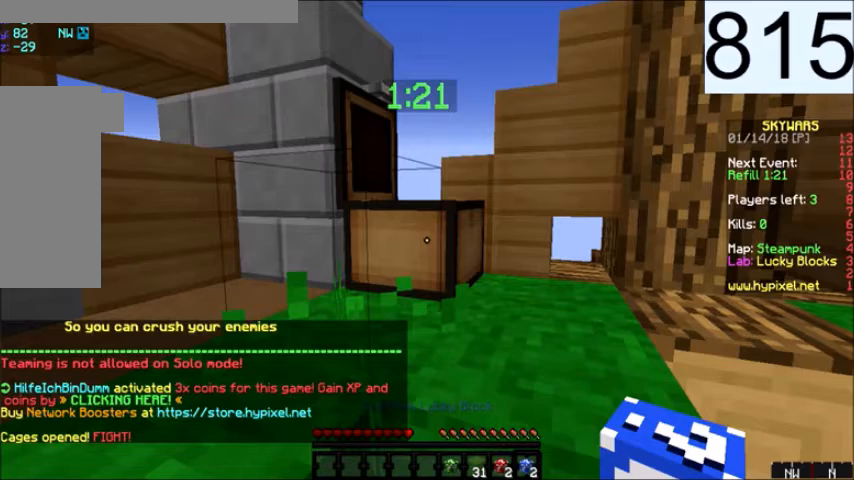
Gameplay with keyboard and mouse; each line is a JSON object with the keys and mouse buttons held at the frame after it. "events" lists presses ("down") and releases ("up") of "a", "d", "s", "space", "w", "mouse_left" and "mouse_right" between this image and that frame as [ms after this image, input, new state], when the widget could be followed in between. "mouse_left", "mouse_right" = the "left", "right" buttons of the "mouse" list. No other keys are recorded. Fast repeated clicks can show as one long hold. Mouse movement is not recorded.
{"keys": [], "mouse": [], "events": []}
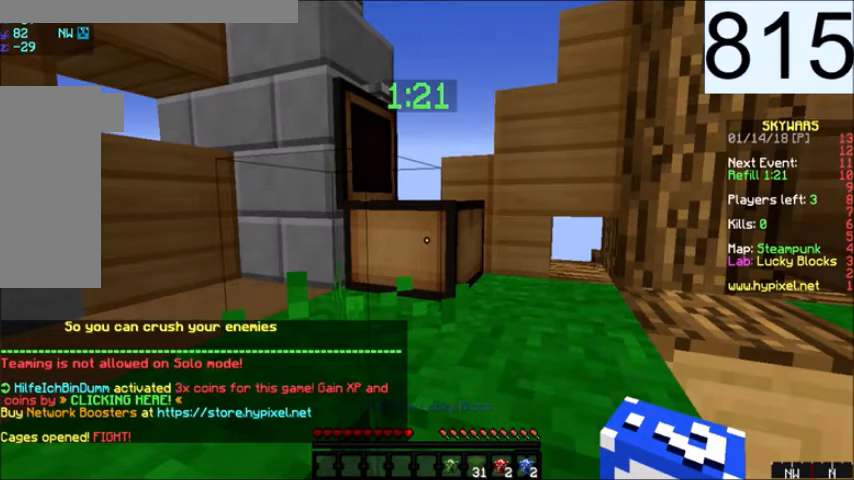
{"keys": [], "mouse": [], "events": []}
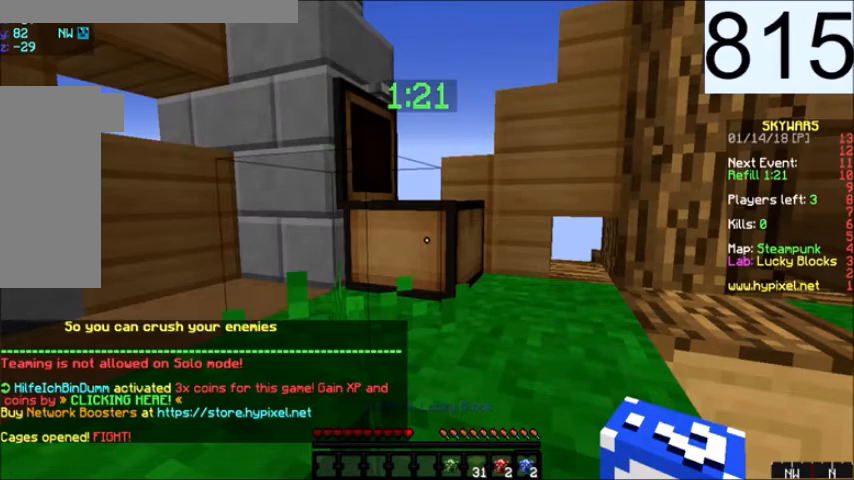
{"keys": [], "mouse": [], "events": []}
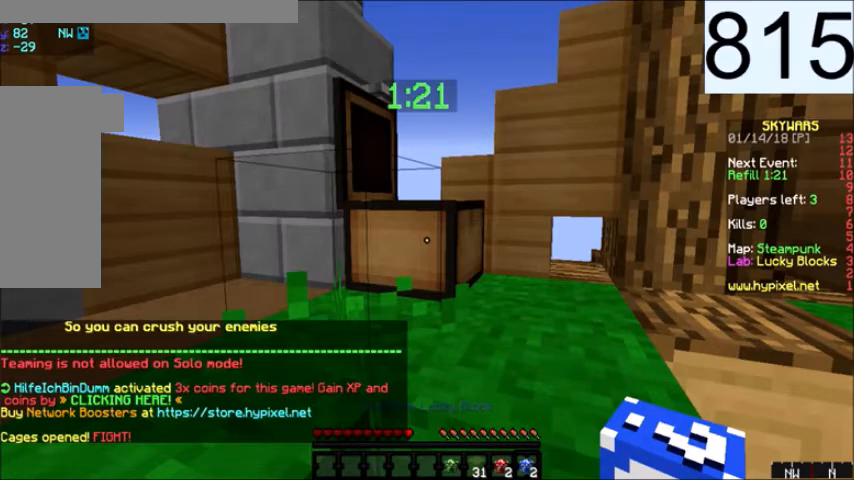
{"keys": ["d", "s"], "mouse": [], "events": [[166, "d", "down"], [166, "s", "down"], [300, "d", "up"], [500, "d", "down"]]}
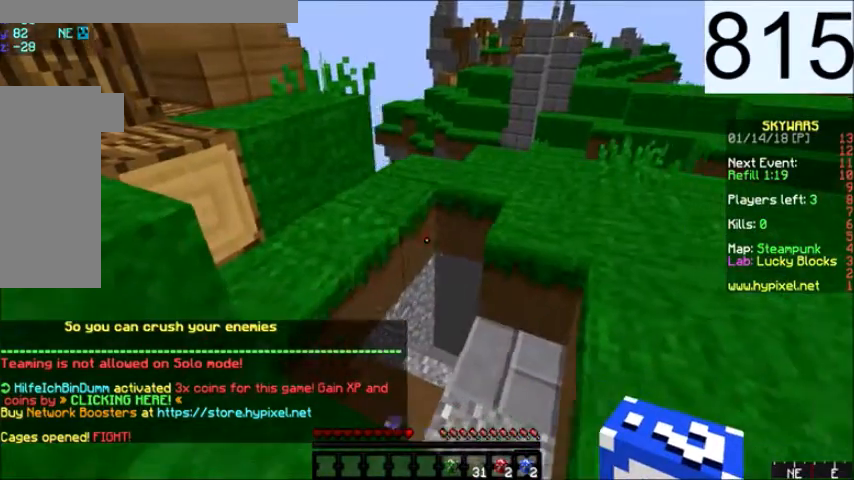
{"keys": ["w"], "mouse": [], "events": [[34, "s", "up"], [167, "w", "down"], [300, "d", "up"]]}